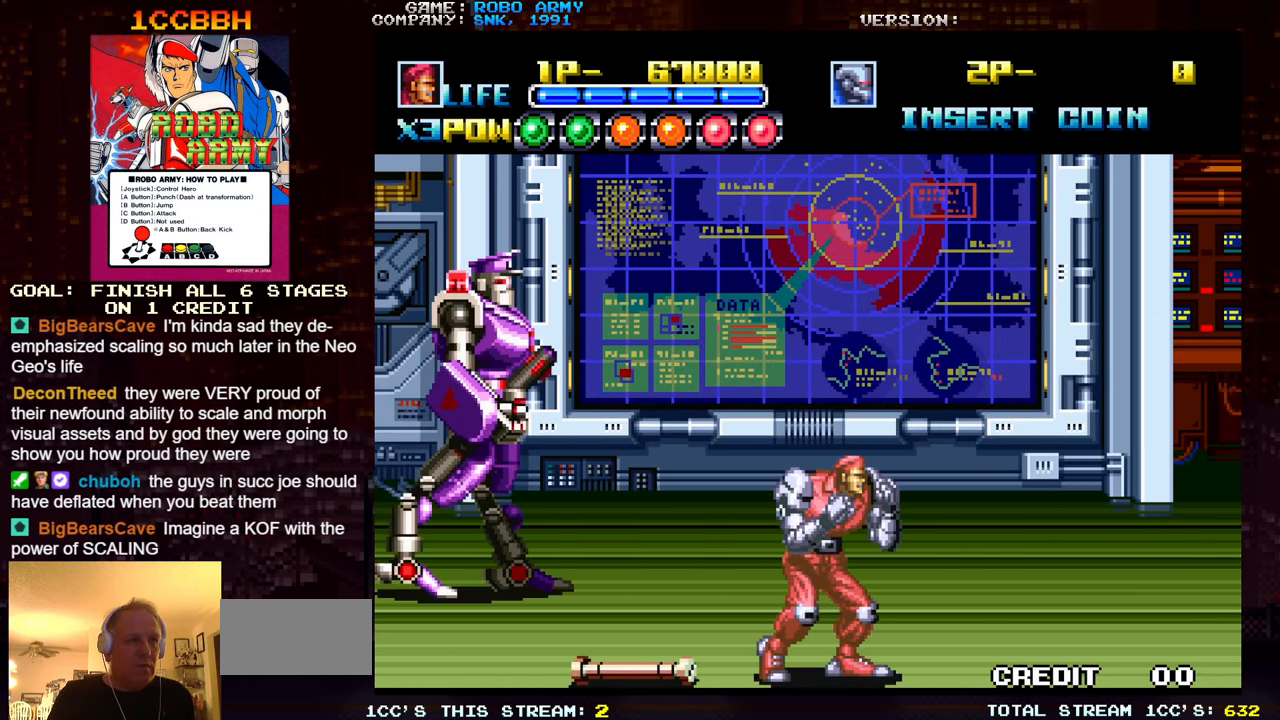
Gameplay with a controller (arcade stick); each line is a JSON object with the inputs held at the frame after it. "events" lists button and stick changes between this image and that frame as [ms after this image, input, new state], when the widget could be followed in between. Not read: L3 R3.
{"buttons": [], "left_stick": "center", "events": []}
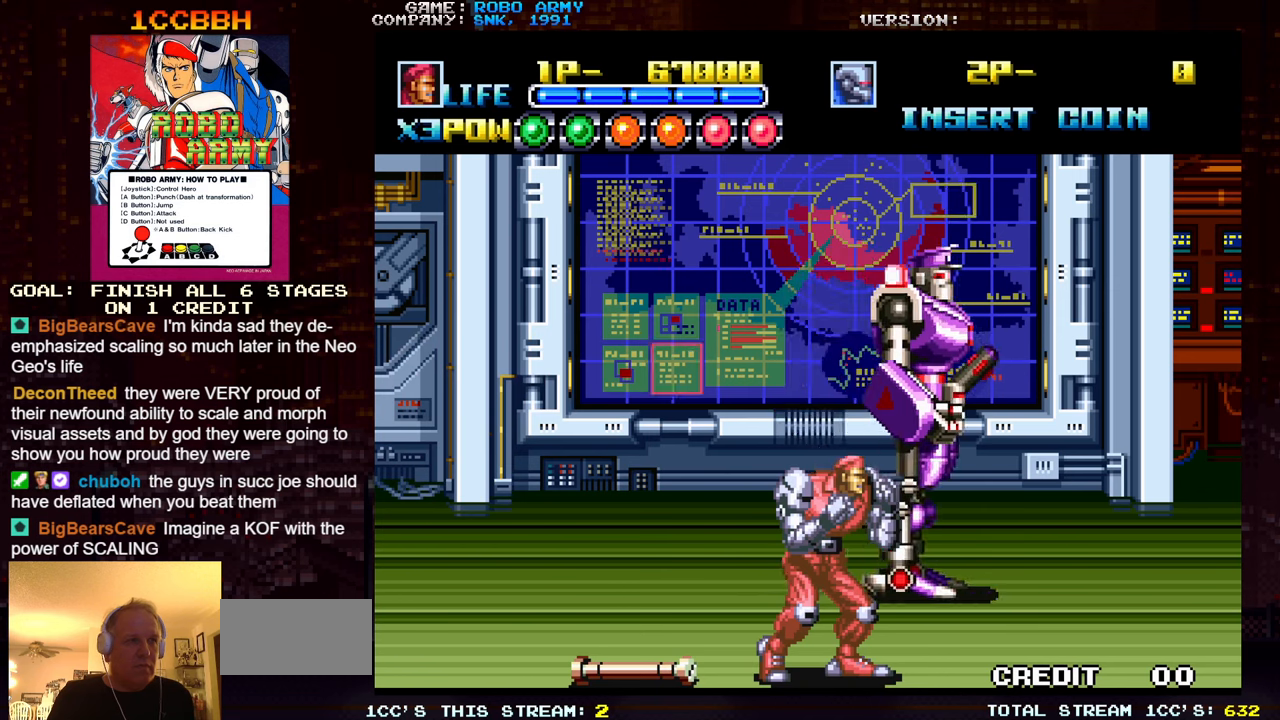
{"buttons": [], "left_stick": "left", "events": [[133, "left_stick", "right"], [350, "left_stick", "left"], [383, "SQUARE", "down"], [383, "TRIANGLE", "down"], [483, "SQUARE", "up"], [483, "TRIANGLE", "up"]]}
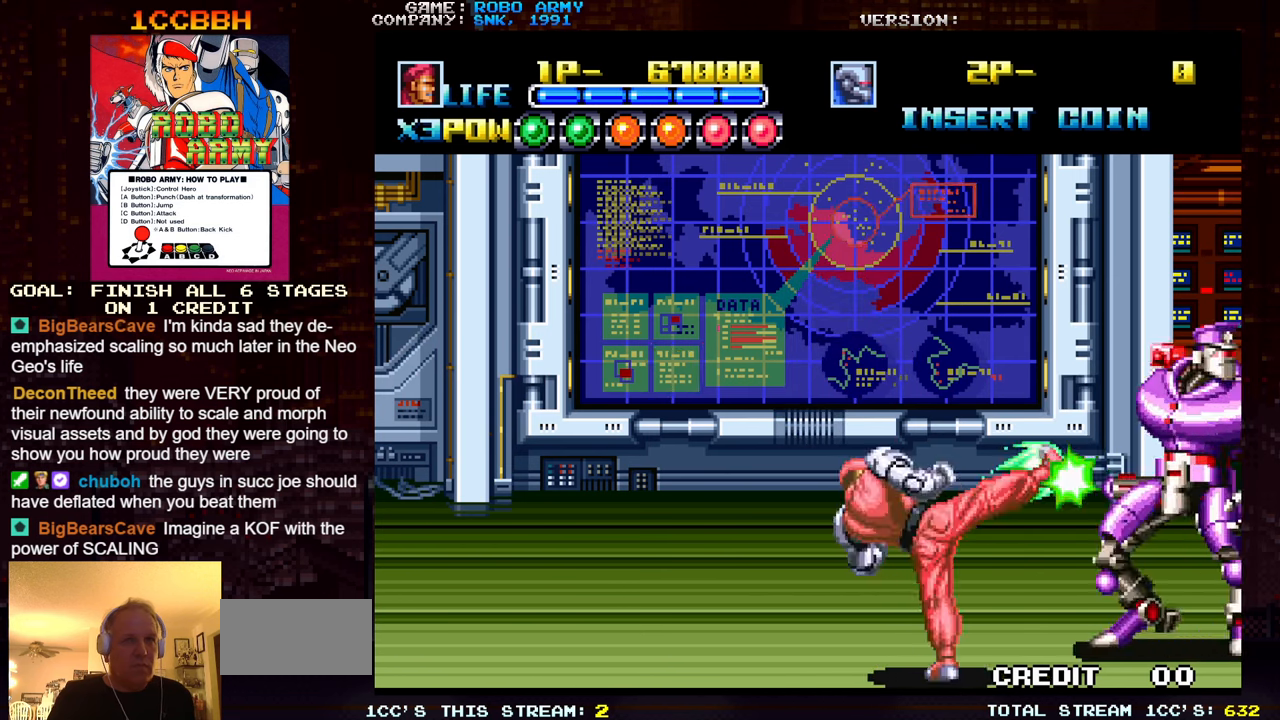
{"buttons": [], "left_stick": "left", "events": []}
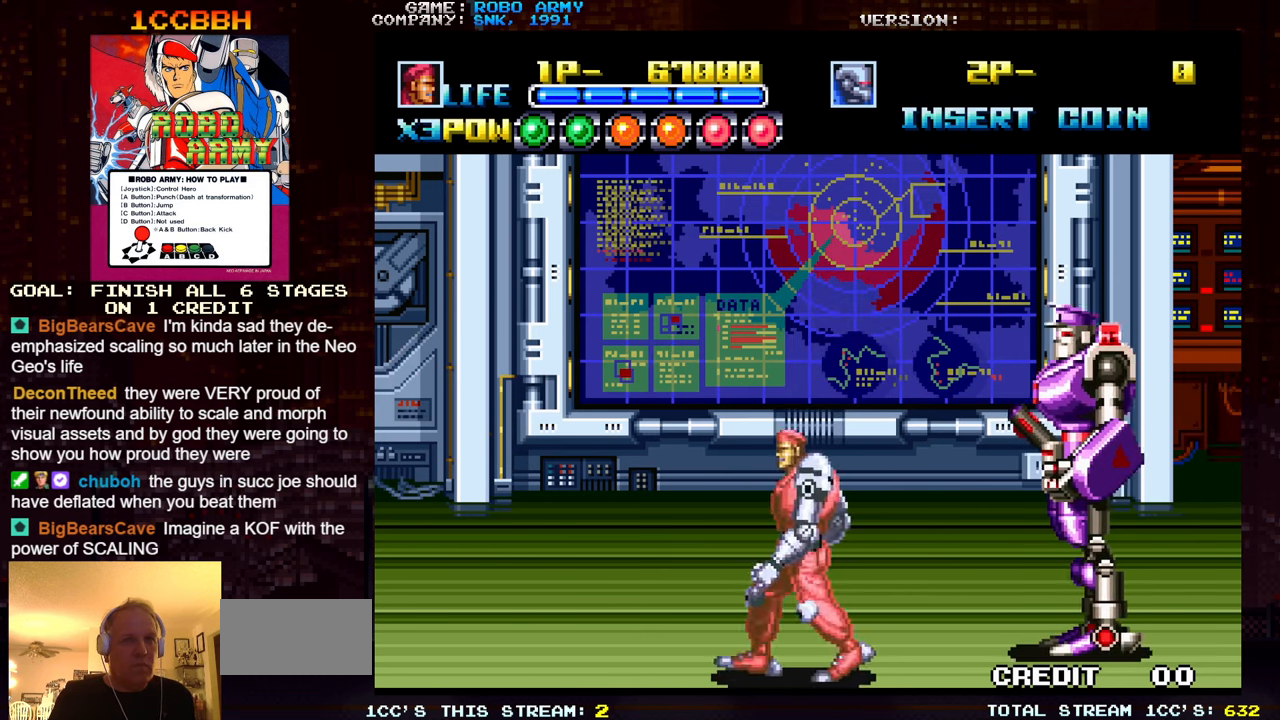
{"buttons": [], "left_stick": "center", "events": [[67, "left_stick", "center"], [217, "SQUARE", "down"], [233, "TRIANGLE", "down"], [233, "left_stick", "left"], [283, "TRIANGLE", "up"], [300, "SQUARE", "up"], [433, "left_stick", "center"]]}
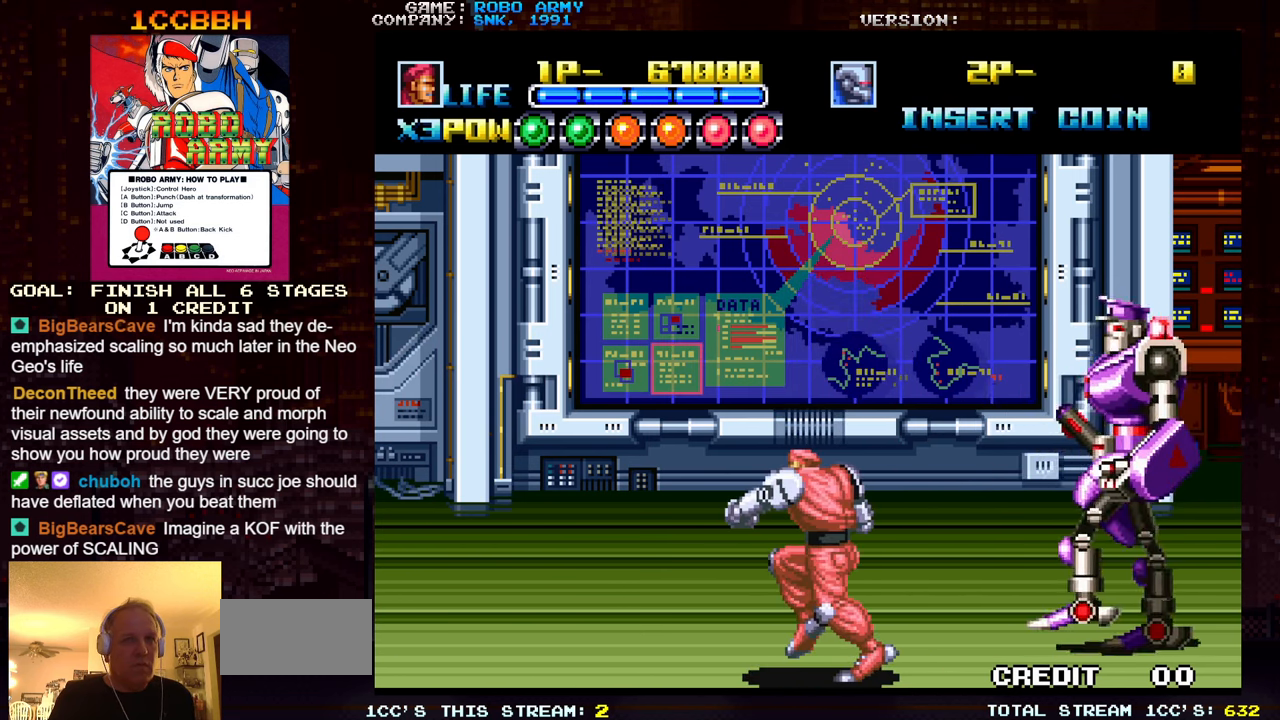
{"buttons": [], "left_stick": "center", "events": []}
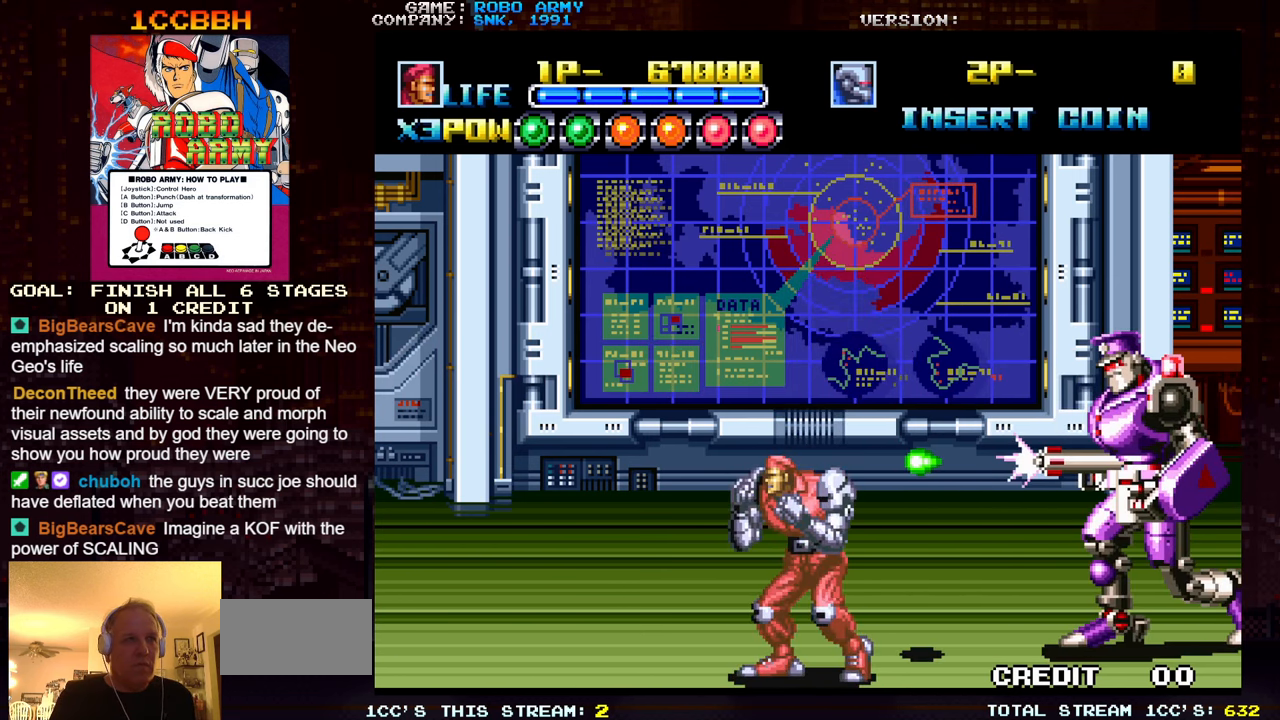
{"buttons": [], "left_stick": "right", "events": [[183, "left_stick", "right"]]}
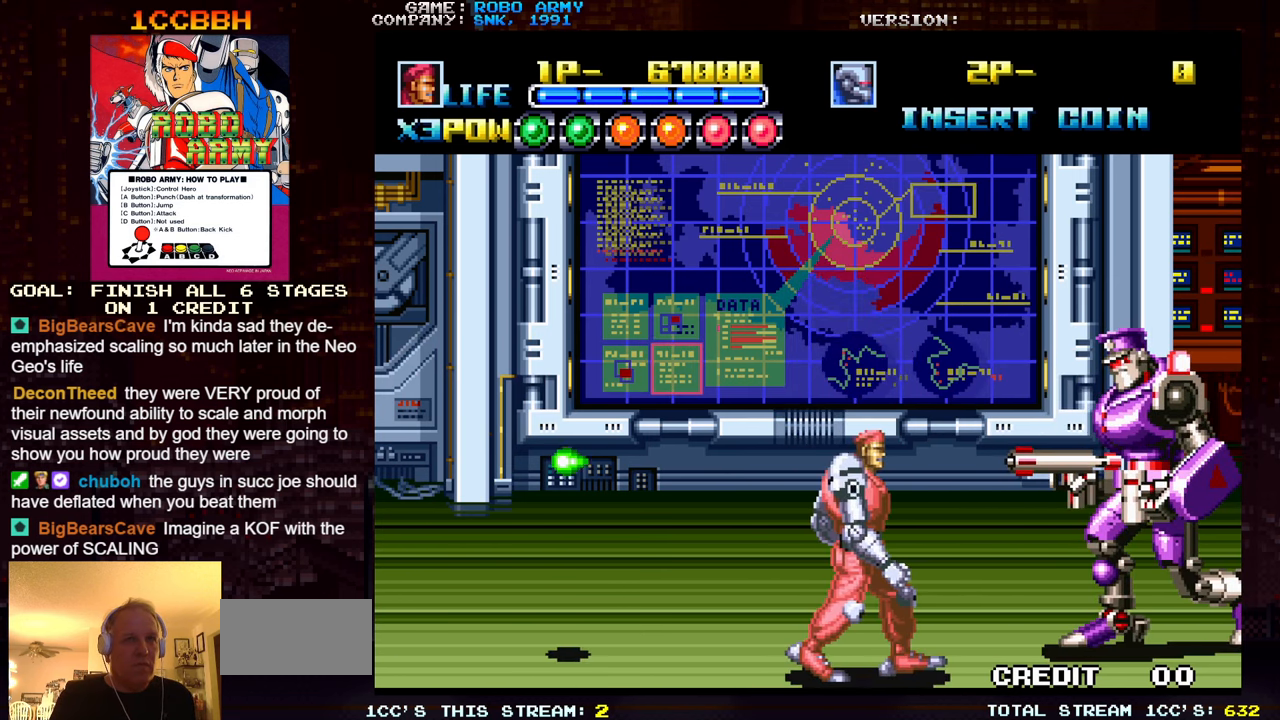
{"buttons": [], "left_stick": "center", "events": [[183, "left_stick", "left"], [233, "SQUARE", "down"], [233, "TRIANGLE", "down"], [317, "SQUARE", "up"], [317, "TRIANGLE", "up"], [333, "left_stick", "center"]]}
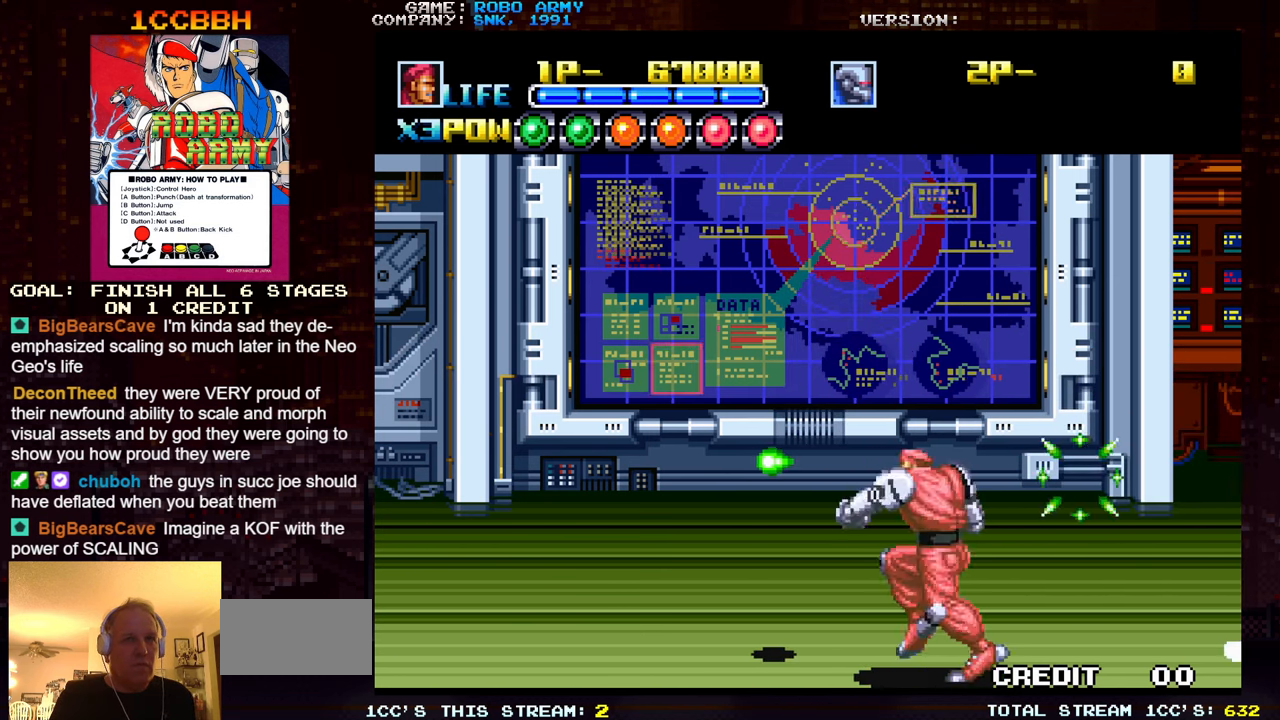
{"buttons": [], "left_stick": "left", "events": [[283, "left_stick", "left"]]}
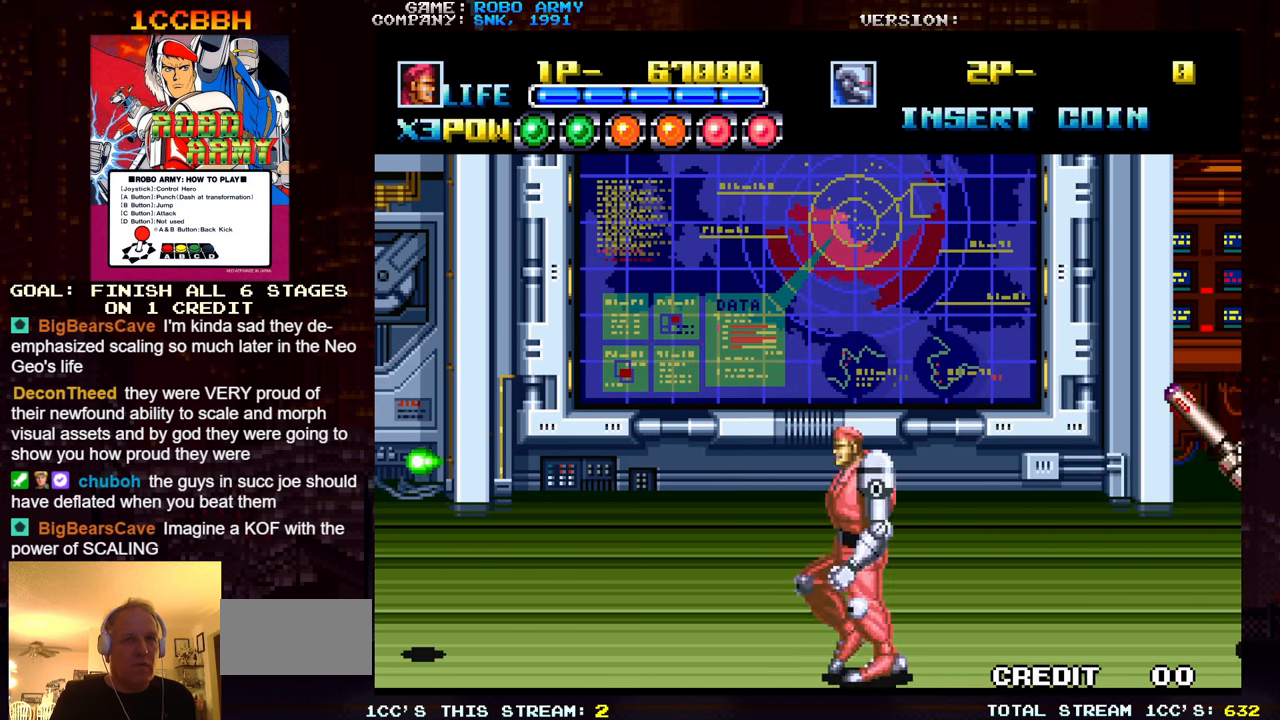
{"buttons": [], "left_stick": "up", "events": [[67, "left_stick", "center"], [233, "left_stick", "left"], [300, "left_stick", "up-left"], [500, "left_stick", "up"]]}
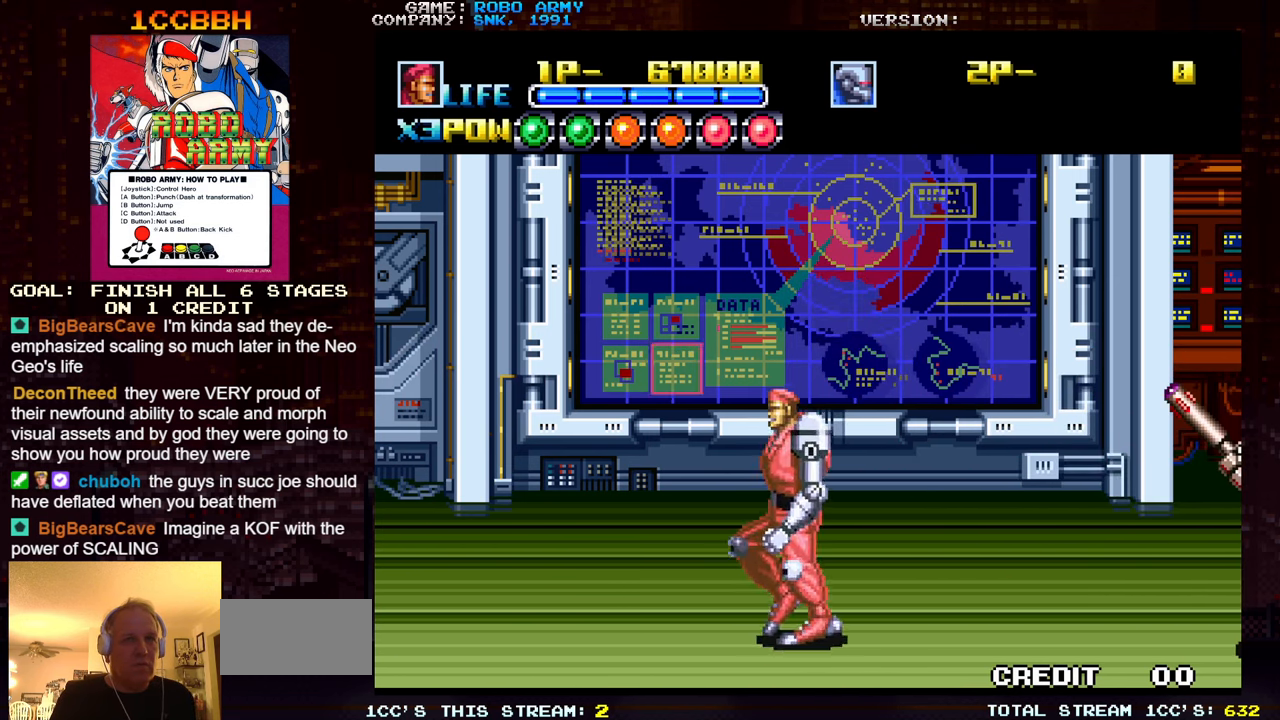
{"buttons": [], "left_stick": "left", "events": [[483, "left_stick", "left"]]}
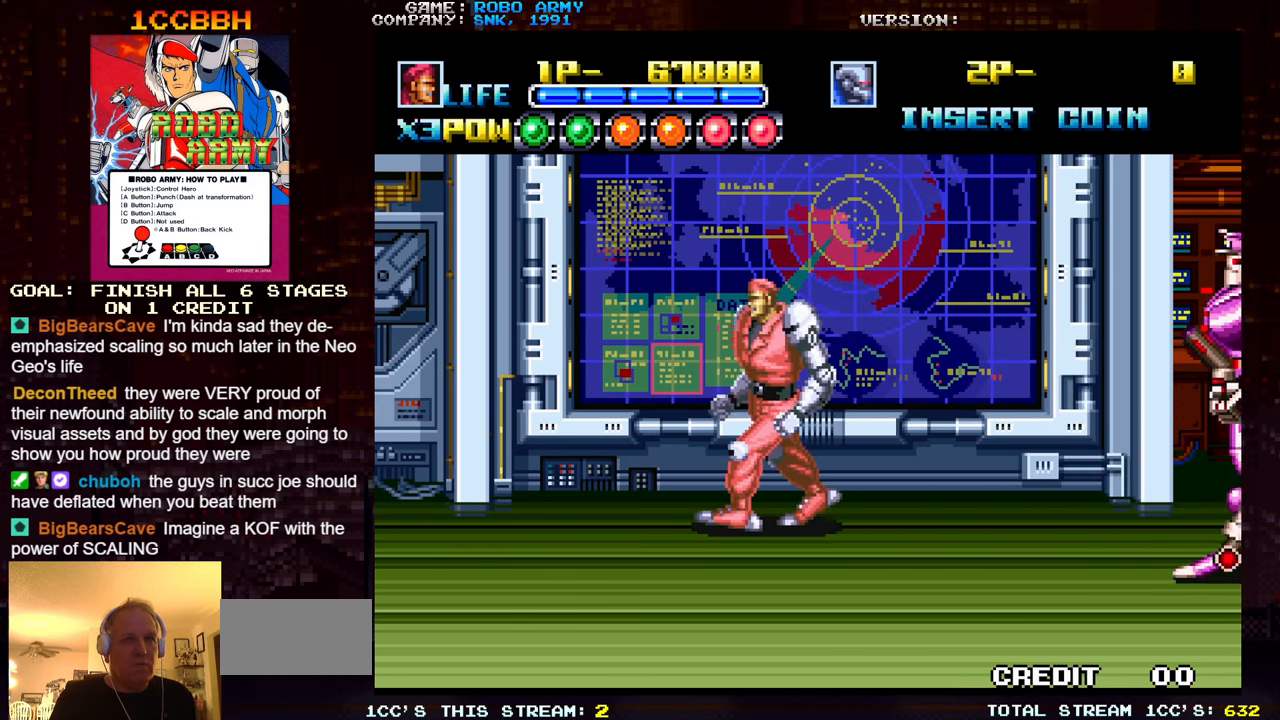
{"buttons": [], "left_stick": "down-right", "events": [[83, "left_stick", "down"], [333, "left_stick", "down-right"]]}
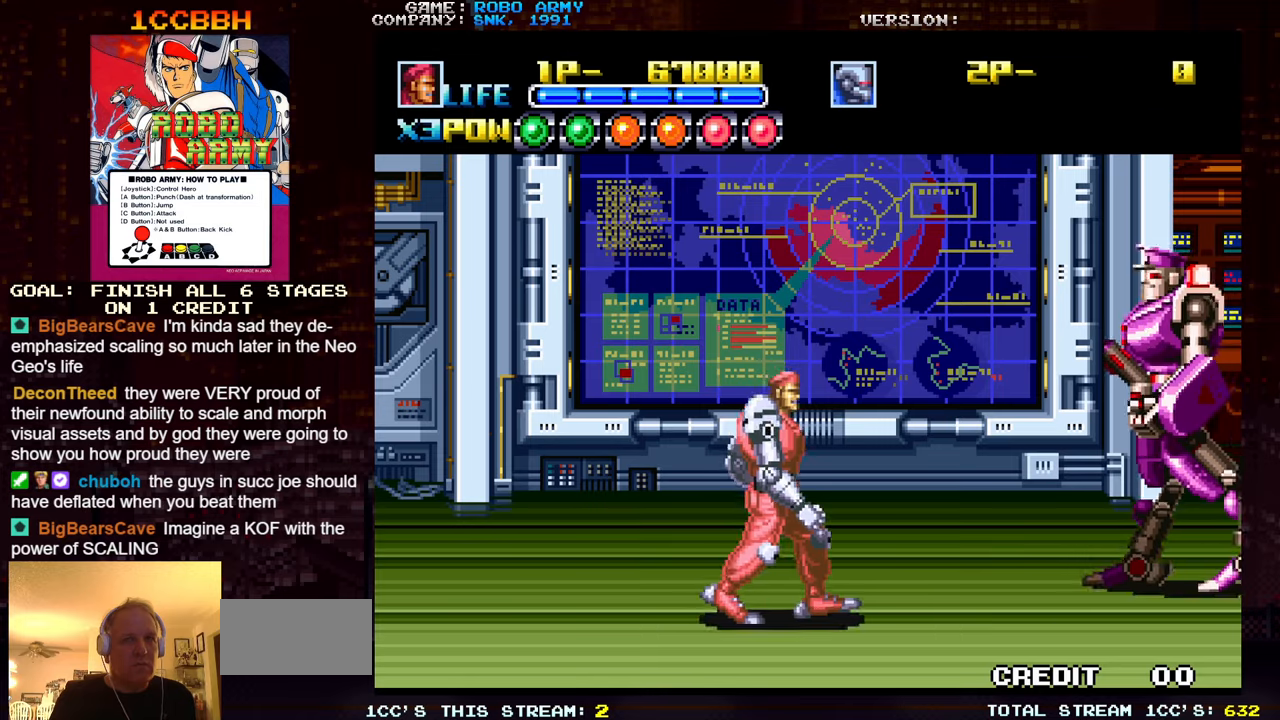
{"buttons": [], "left_stick": "left", "events": [[500, "left_stick", "left"]]}
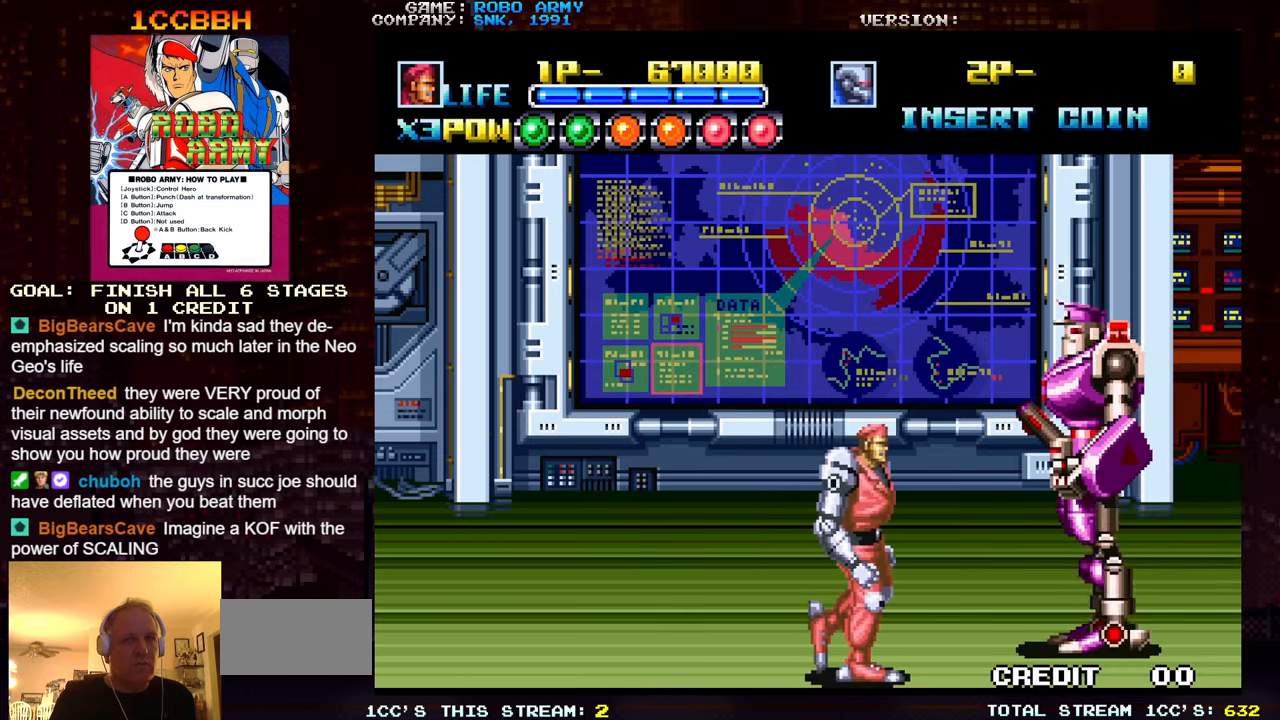
{"buttons": [], "left_stick": "center", "events": [[34, "SQUARE", "down"], [34, "TRIANGLE", "down"], [100, "TRIANGLE", "up"], [117, "SQUARE", "up"], [117, "left_stick", "center"]]}
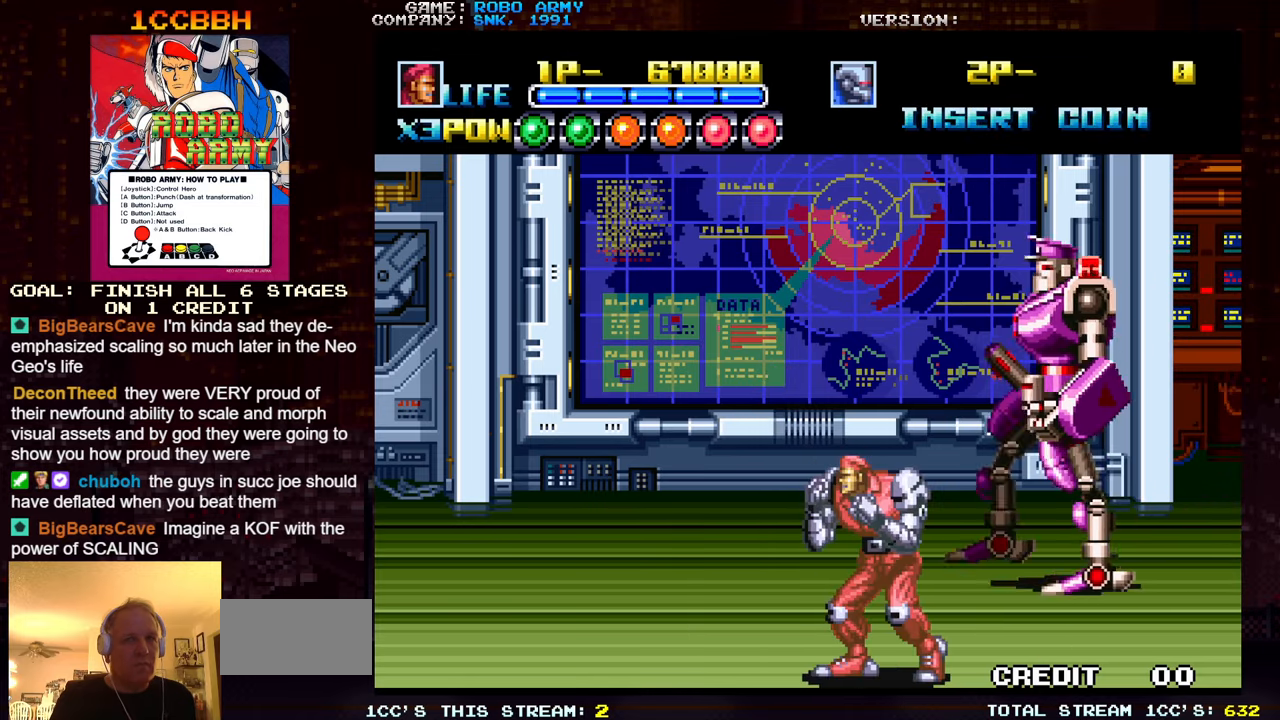
{"buttons": [], "left_stick": "left", "events": [[134, "left_stick", "left"]]}
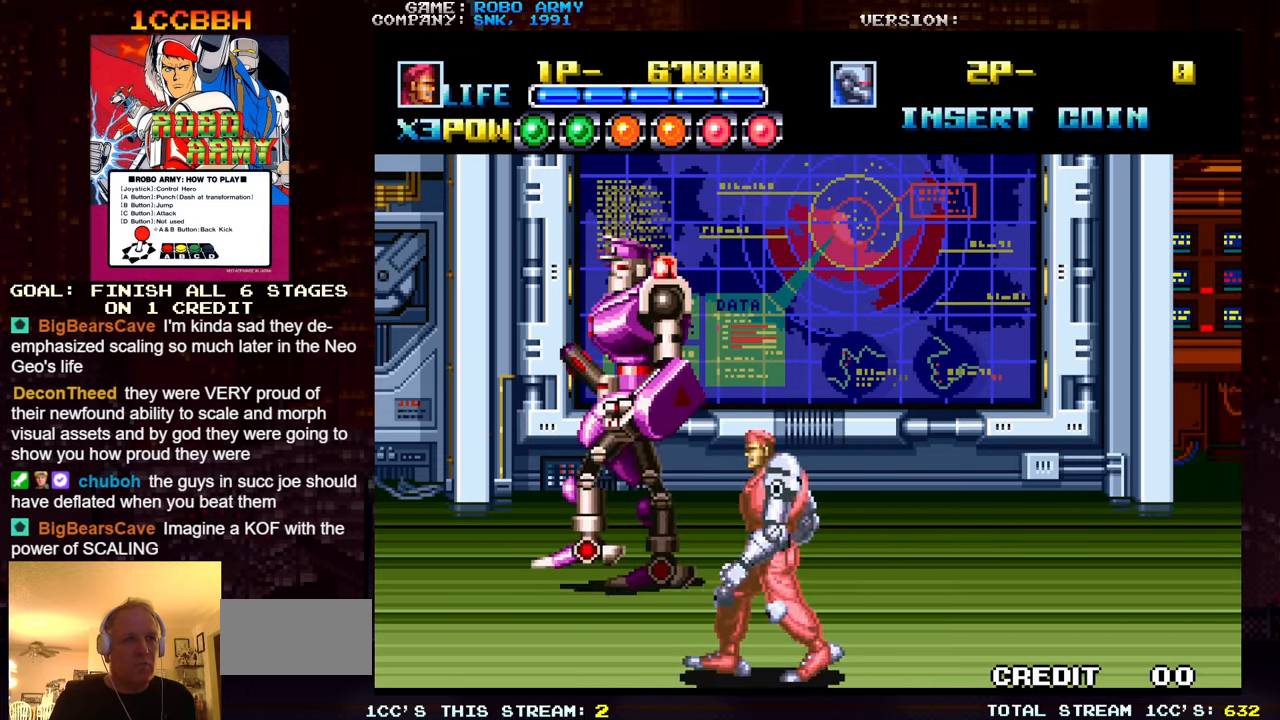
{"buttons": [], "left_stick": "center", "events": [[234, "left_stick", "right"], [284, "SQUARE", "down"], [284, "TRIANGLE", "down"], [367, "TRIANGLE", "up"], [384, "SQUARE", "up"], [434, "left_stick", "center"]]}
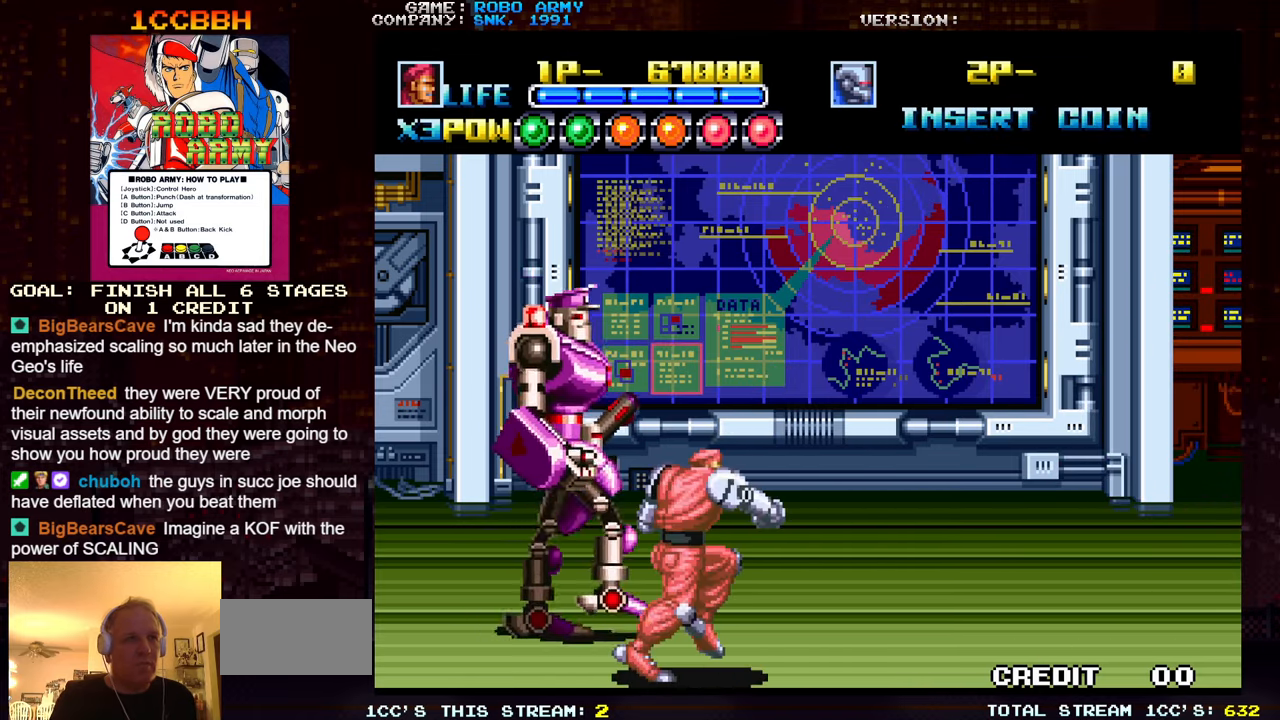
{"buttons": ["SQUARE", "TRIANGLE"], "left_stick": "center", "events": [[117, "SQUARE", "down"], [117, "TRIANGLE", "down"], [184, "TRIANGLE", "up"], [200, "SQUARE", "up"], [500, "SQUARE", "down"], [500, "TRIANGLE", "down"]]}
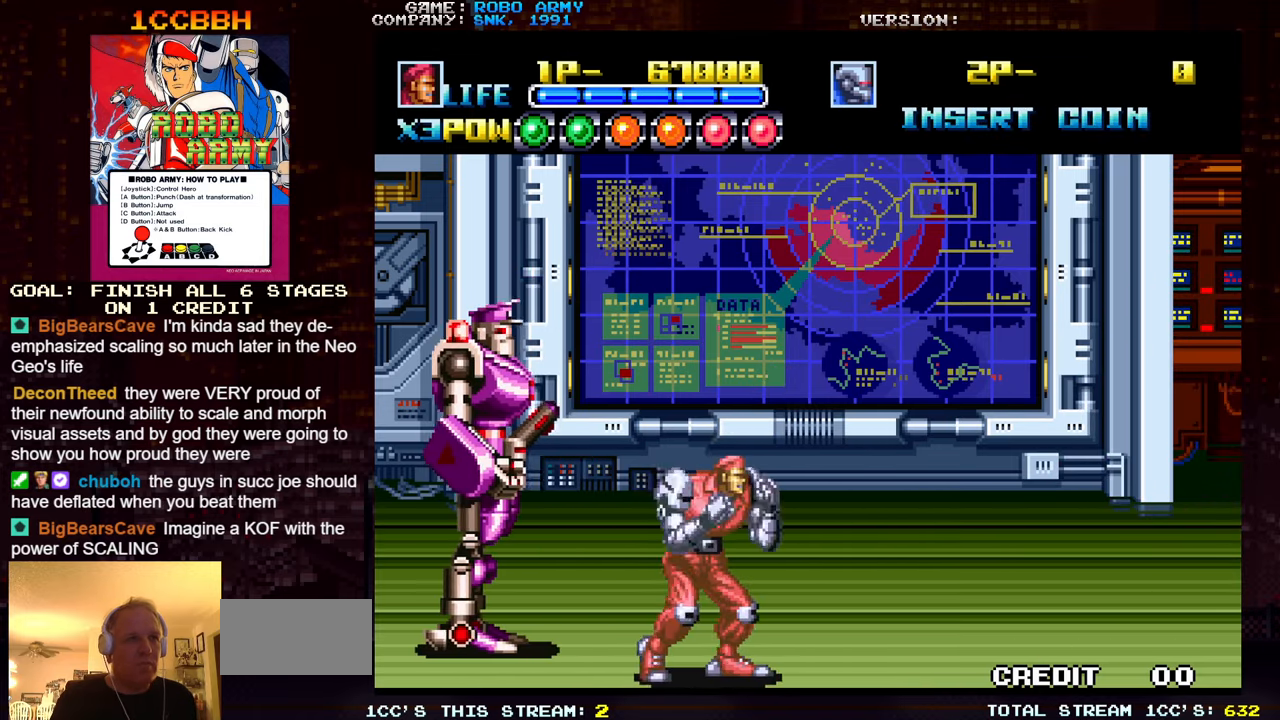
{"buttons": [], "left_stick": "right", "events": [[67, "SQUARE", "up"], [67, "TRIANGLE", "up"], [284, "left_stick", "right"]]}
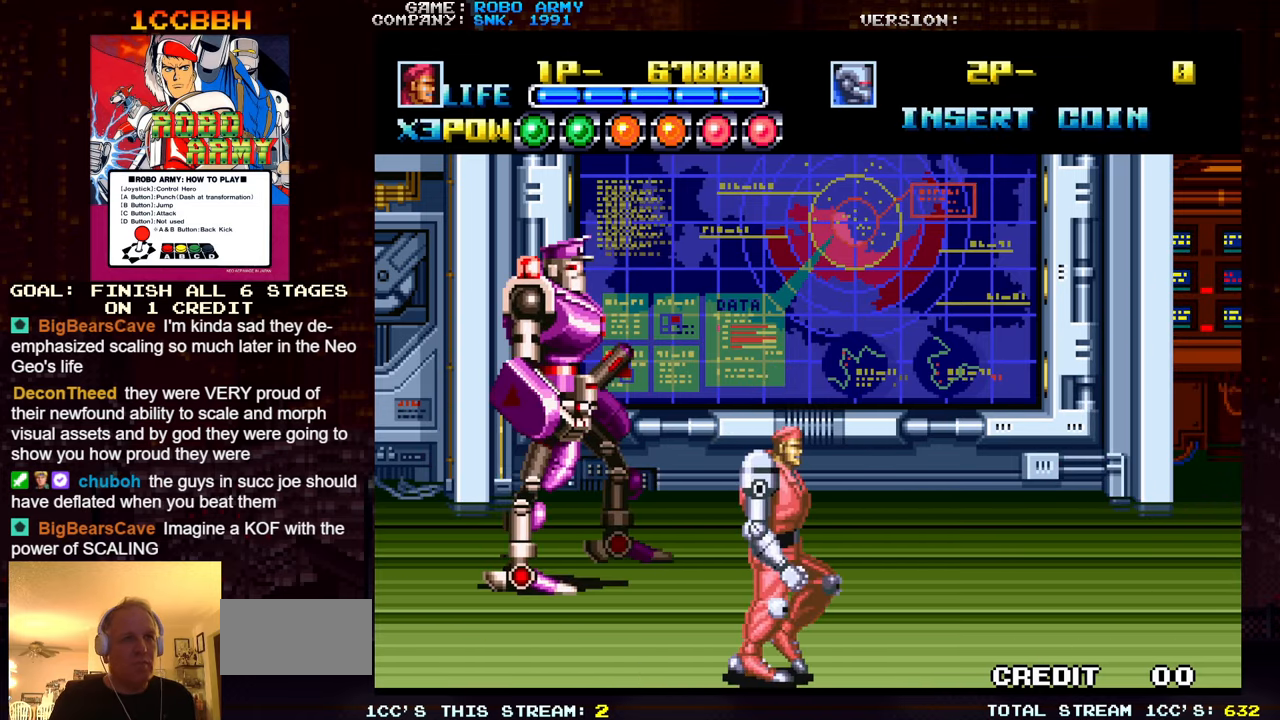
{"buttons": [], "left_stick": "right", "events": []}
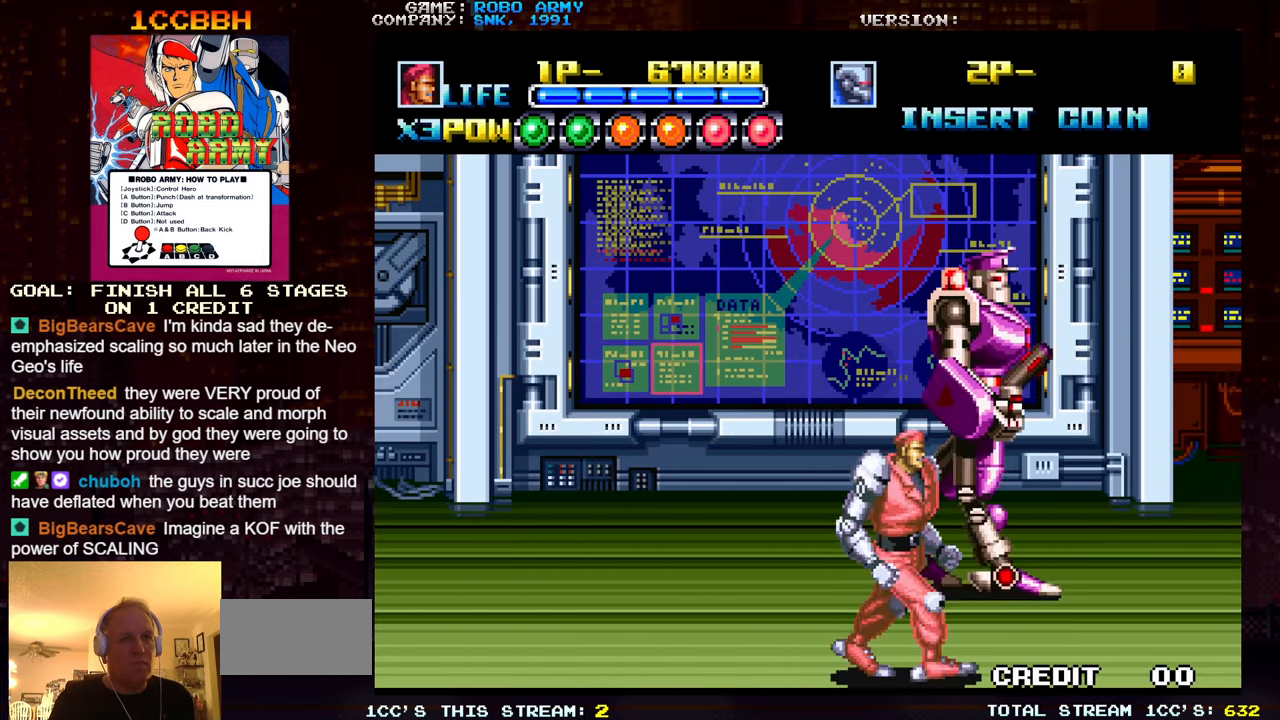
{"buttons": [], "left_stick": "center", "events": [[50, "left_stick", "left"], [150, "left_stick", "center"], [334, "SQUARE", "down"], [334, "TRIANGLE", "down"], [384, "SQUARE", "up"], [384, "TRIANGLE", "up"]]}
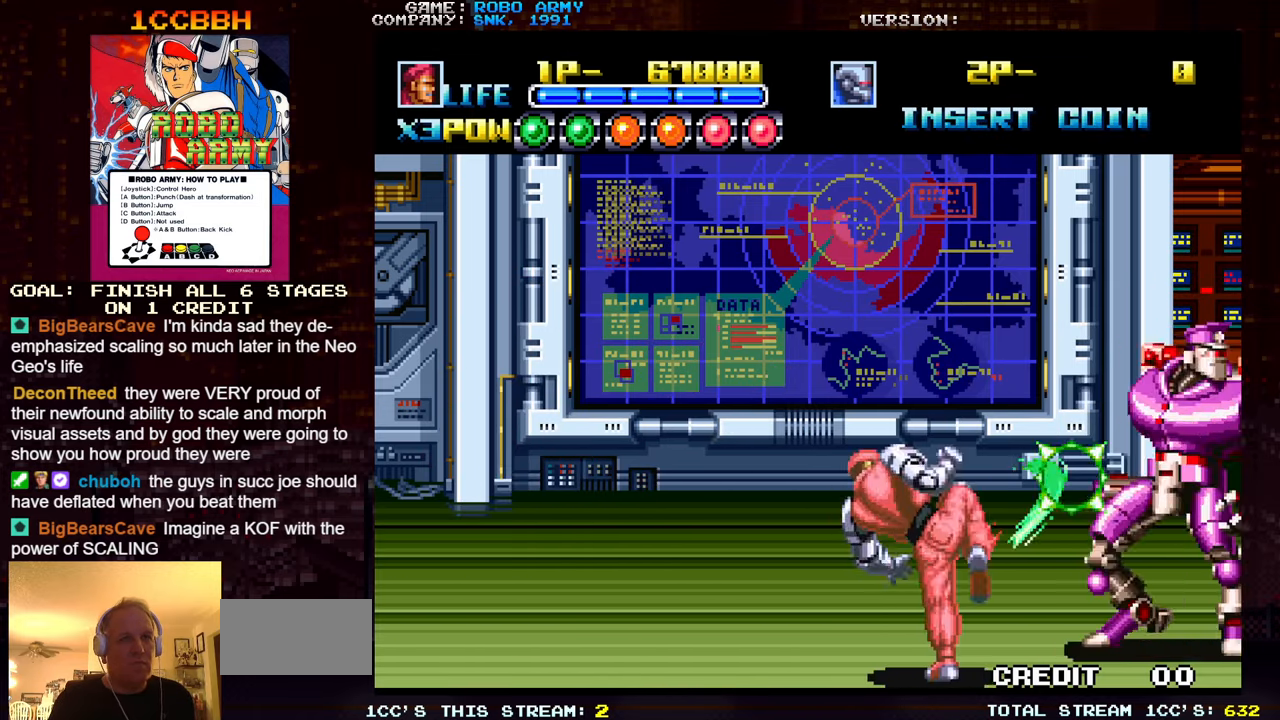
{"buttons": [], "left_stick": "left", "events": [[217, "SQUARE", "down"], [217, "TRIANGLE", "down"], [284, "TRIANGLE", "up"], [317, "SQUARE", "up"], [417, "left_stick", "left"]]}
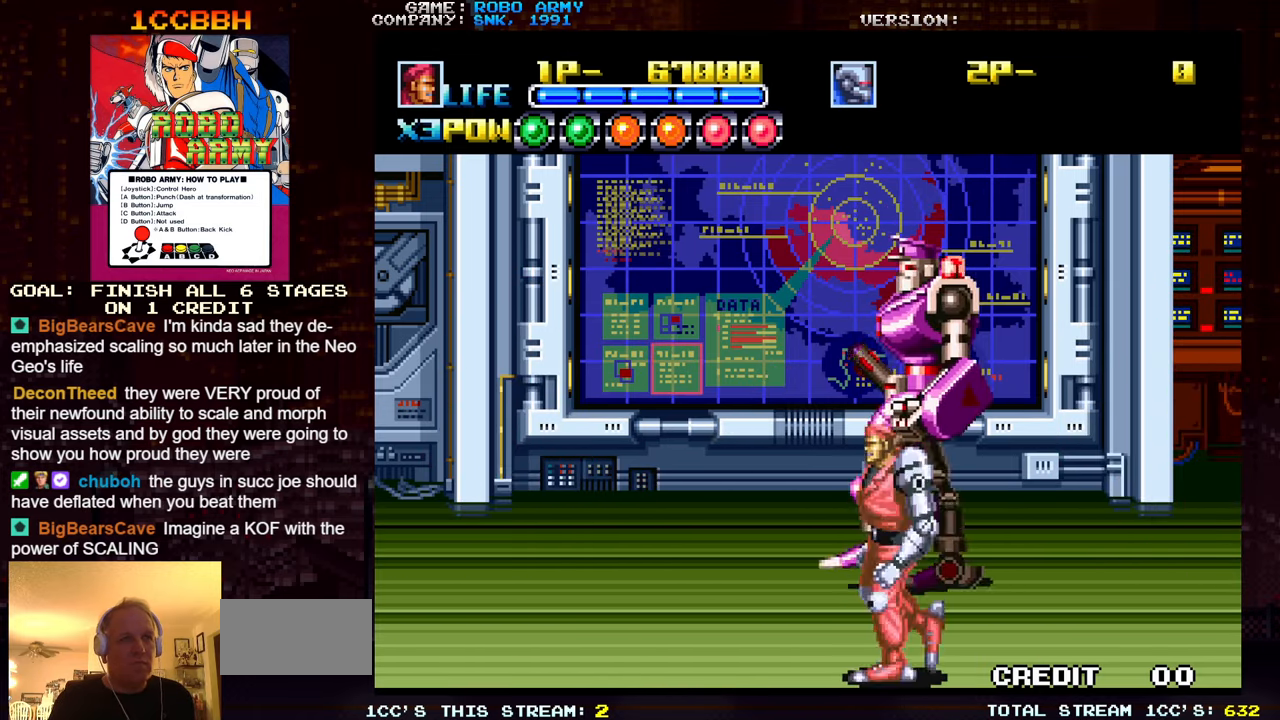
{"buttons": [], "left_stick": "left", "events": []}
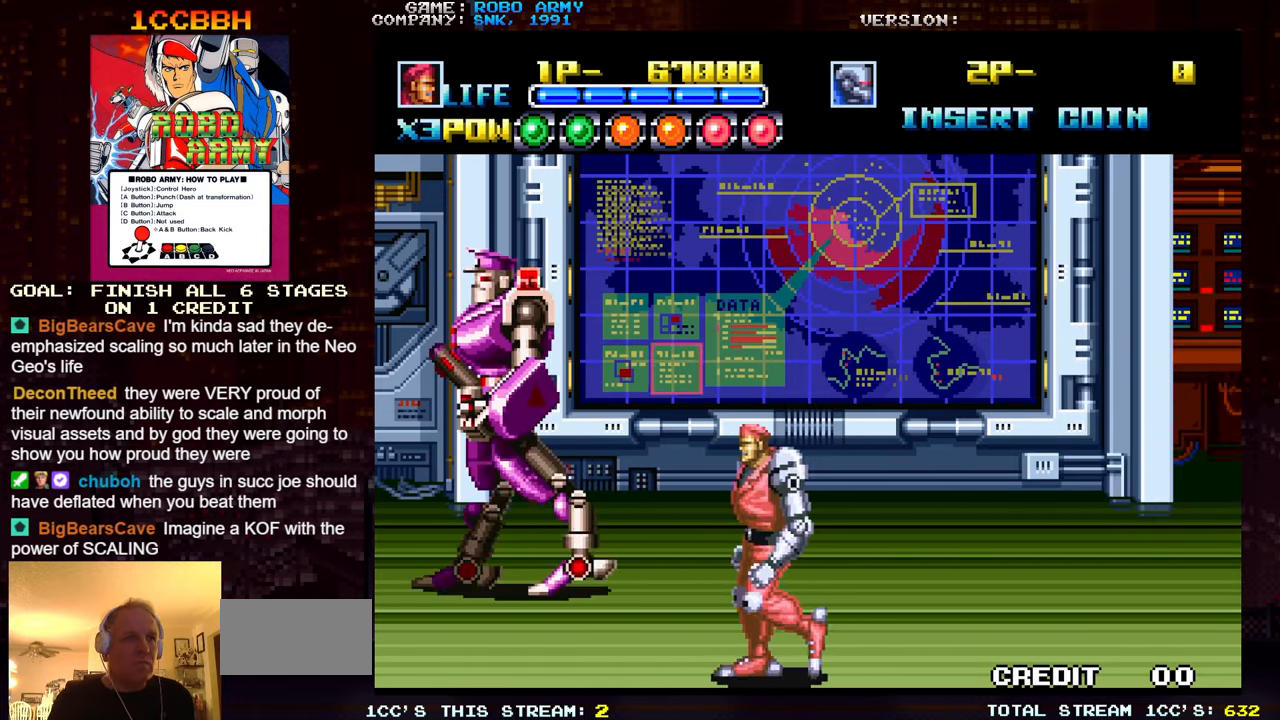
{"buttons": [], "left_stick": "center", "events": [[66, "left_stick", "center"], [116, "left_stick", "right"], [183, "SQUARE", "down"], [183, "TRIANGLE", "down"], [233, "TRIANGLE", "up"], [250, "SQUARE", "up"], [250, "left_stick", "center"]]}
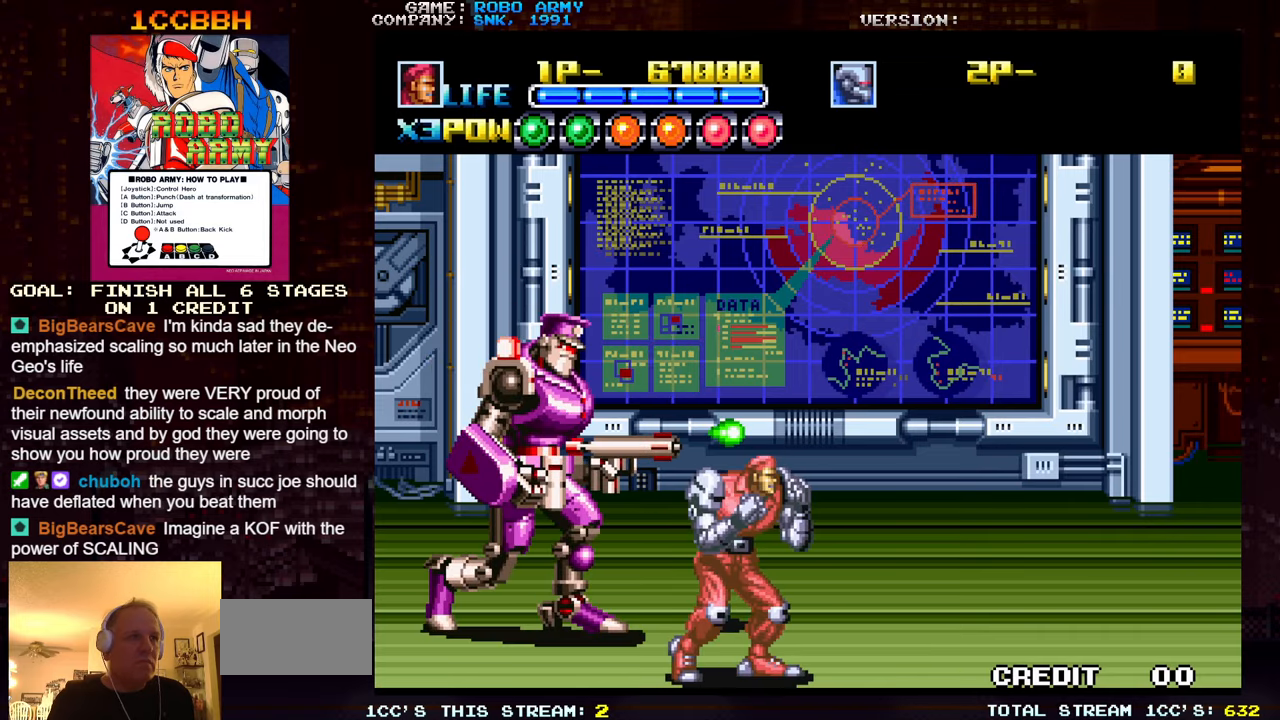
{"buttons": [], "left_stick": "center", "events": [[16, "SQUARE", "down"], [33, "TRIANGLE", "down"], [83, "TRIANGLE", "up"], [100, "SQUARE", "up"], [383, "SQUARE", "down"], [383, "TRIANGLE", "down"], [450, "TRIANGLE", "up"], [483, "SQUARE", "up"]]}
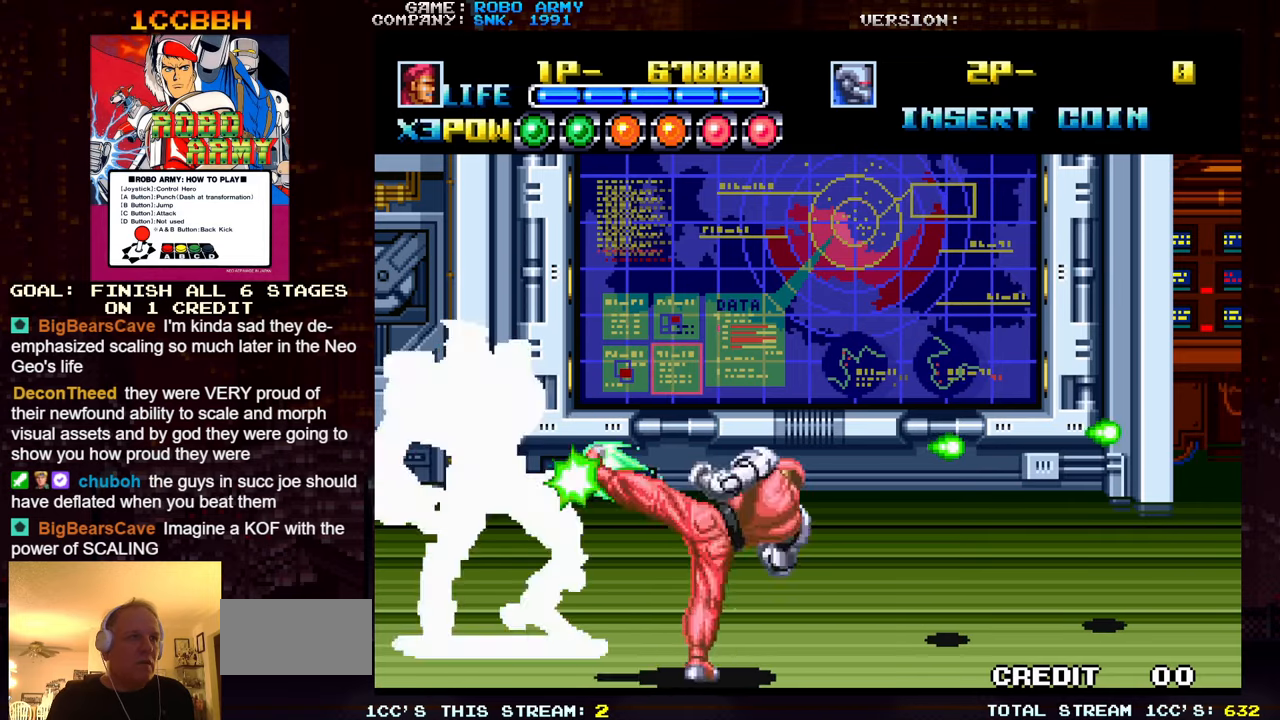
{"buttons": [], "left_stick": "right", "events": [[366, "left_stick", "right"]]}
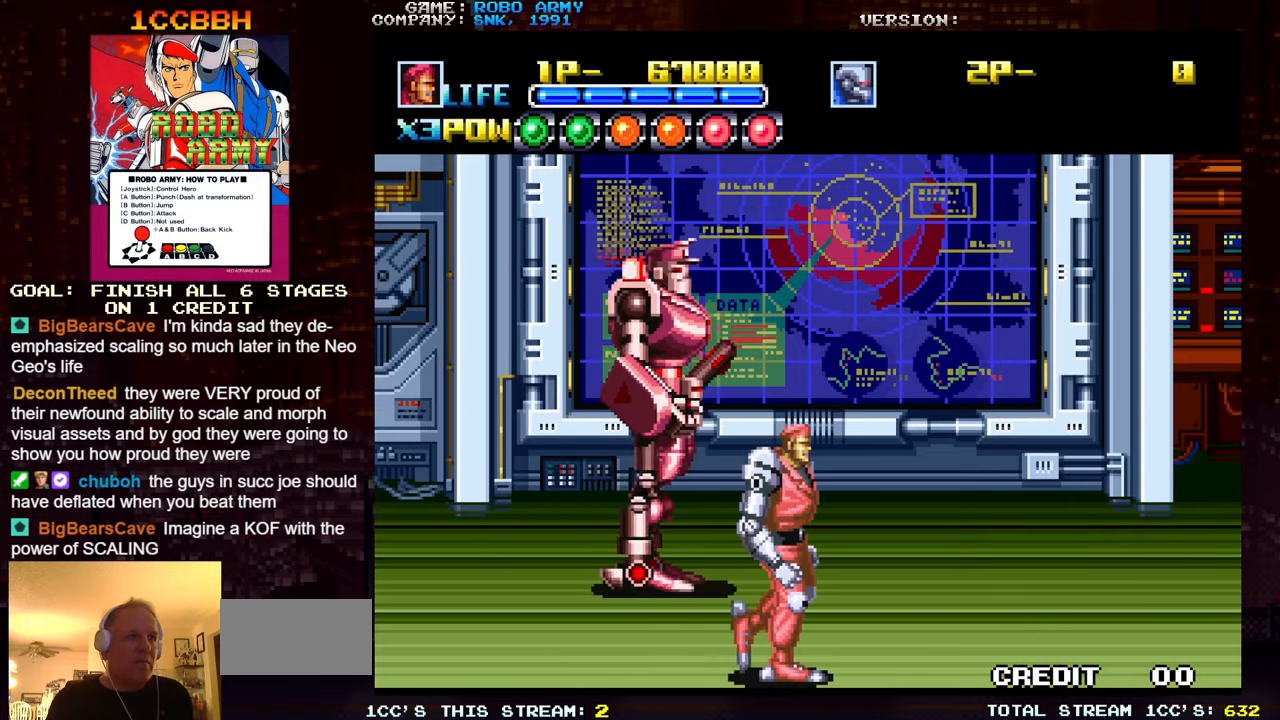
{"buttons": [], "left_stick": "center", "events": [[450, "left_stick", "center"]]}
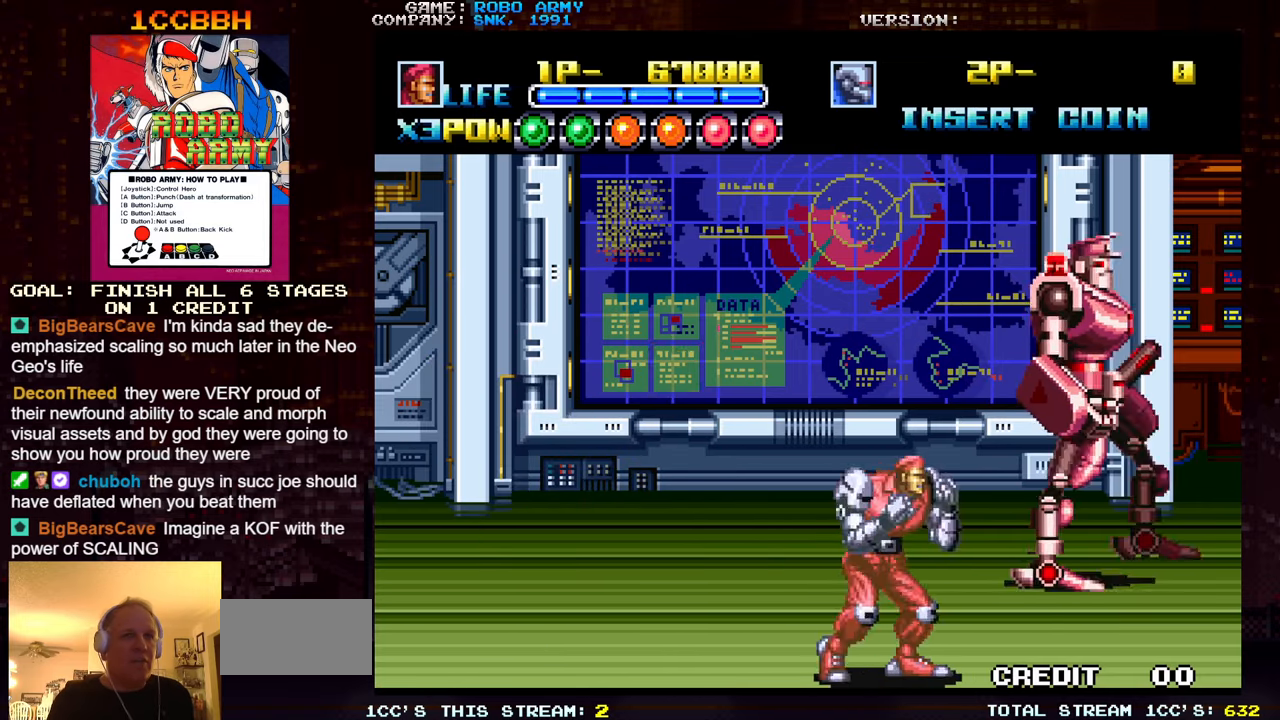
{"buttons": [], "left_stick": "center", "events": [[16, "left_stick", "left"], [100, "left_stick", "center"], [283, "TRIANGLE", "down"], [300, "SQUARE", "down"], [366, "SQUARE", "up"], [383, "TRIANGLE", "up"]]}
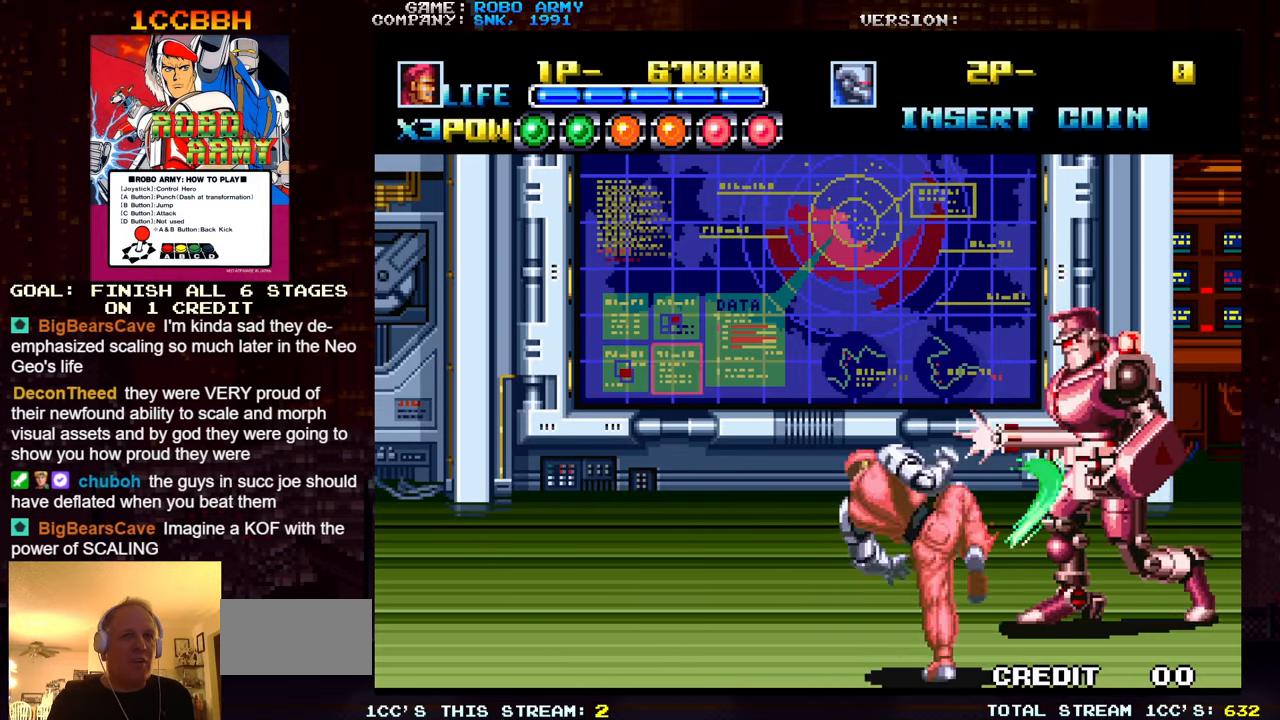
{"buttons": [], "left_stick": "center", "events": [[150, "TRIANGLE", "down"], [166, "SQUARE", "down"], [250, "SQUARE", "up"], [250, "TRIANGLE", "up"]]}
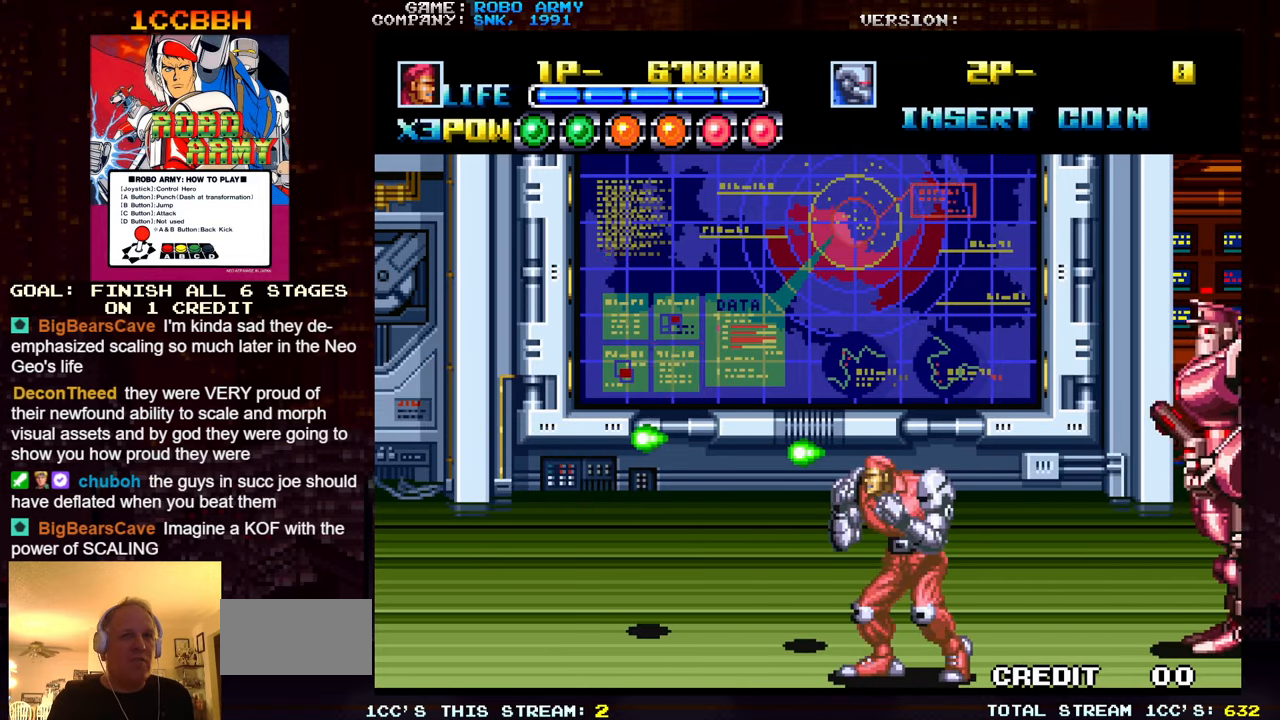
{"buttons": [], "left_stick": "right", "events": [[66, "left_stick", "left"], [383, "left_stick", "center"], [483, "left_stick", "right"]]}
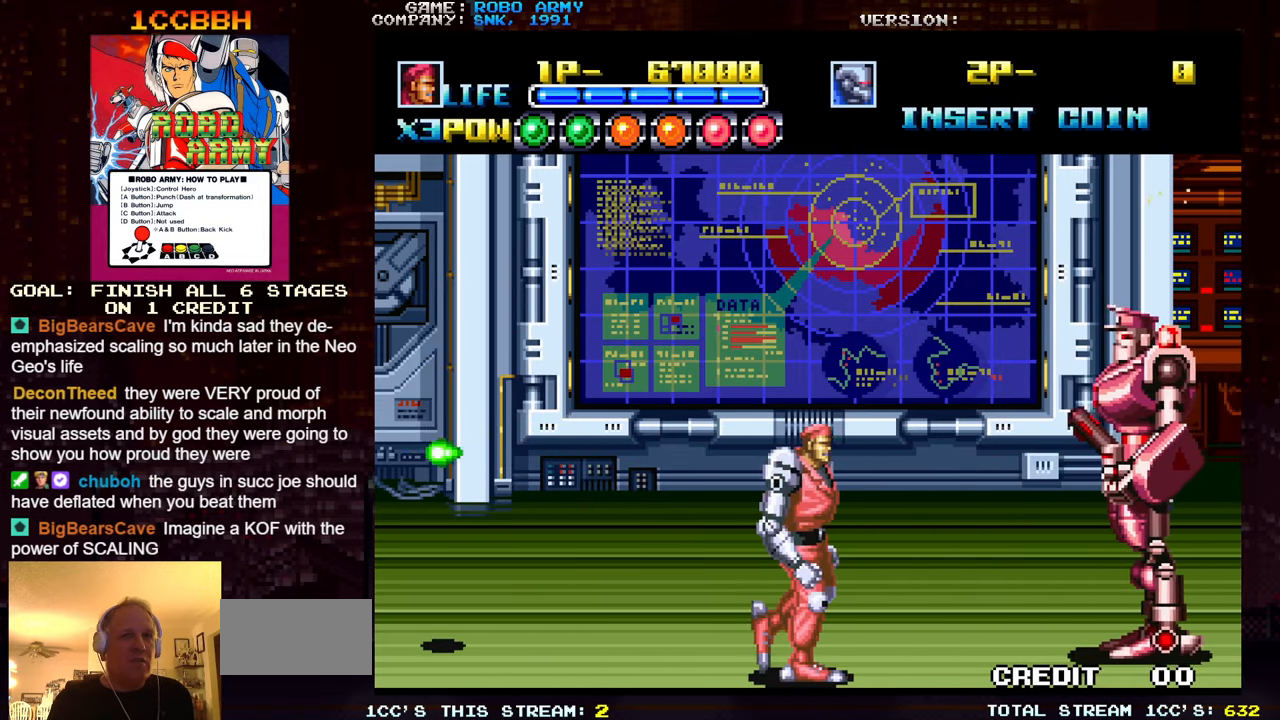
{"buttons": [], "left_stick": "center", "events": [[250, "left_stick", "left"], [283, "SQUARE", "down"], [283, "TRIANGLE", "down"], [350, "SQUARE", "up"], [350, "left_stick", "center"], [366, "TRIANGLE", "up"]]}